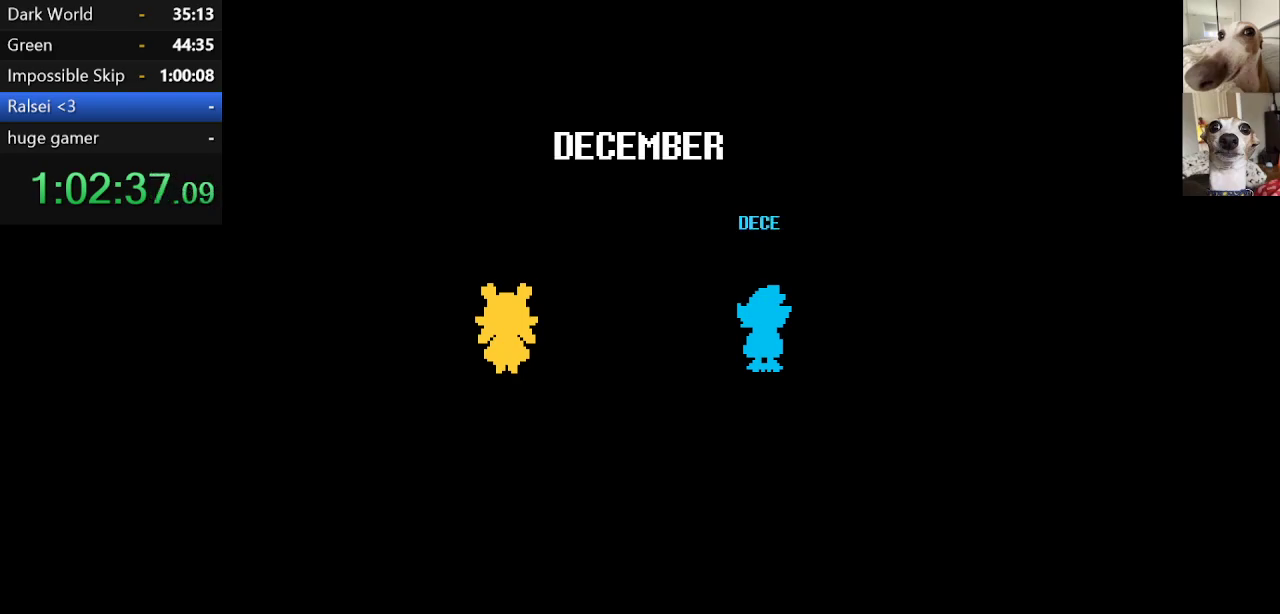
Gameplay with keyboard; each line is a JSON object with the keys held at the frame after it. "events" lists presses ("down") and releases ("up") of "c", "ctrl", "down", "escape", "left", "return", "right", "shift", "up", "x" and "z" between this image and that frame as [ms after this image, input, new state], when the widget could be followed in between. No other keys are recorded. Mouse input is not recorded.
{"keys": ["c", "x"], "events": [[17, "z", "down"], [100, "z", "up"], [200, "z", "down"], [334, "z", "up"]]}
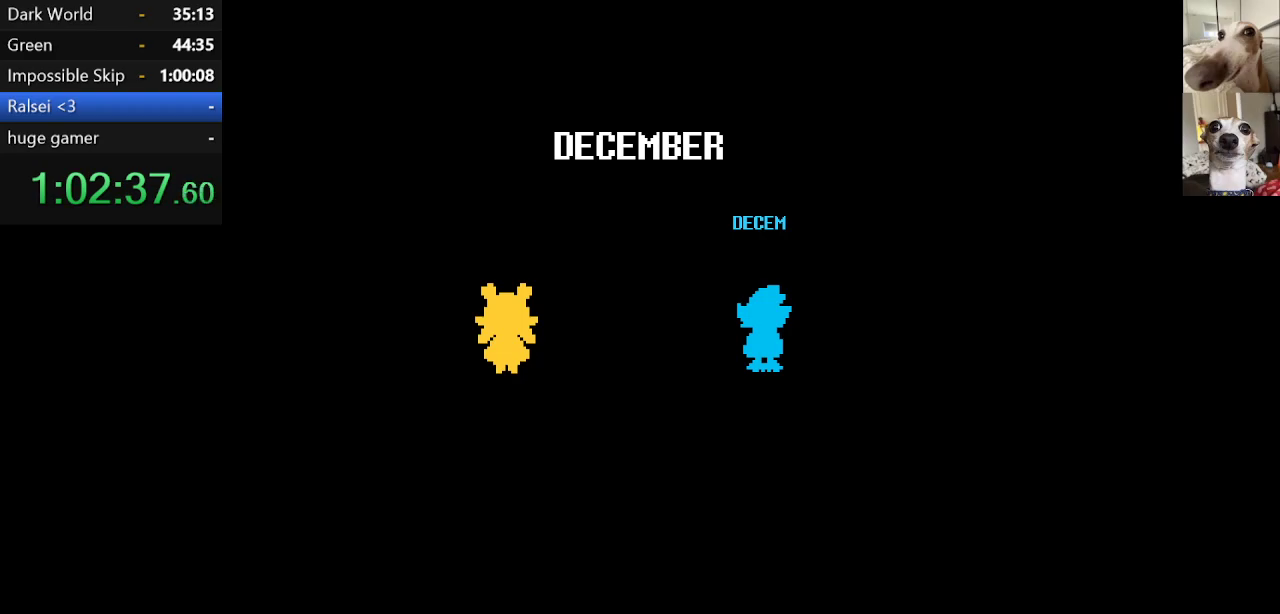
{"keys": ["c", "x", "z"], "events": [[184, "z", "down"], [317, "z", "up"], [400, "z", "down"]]}
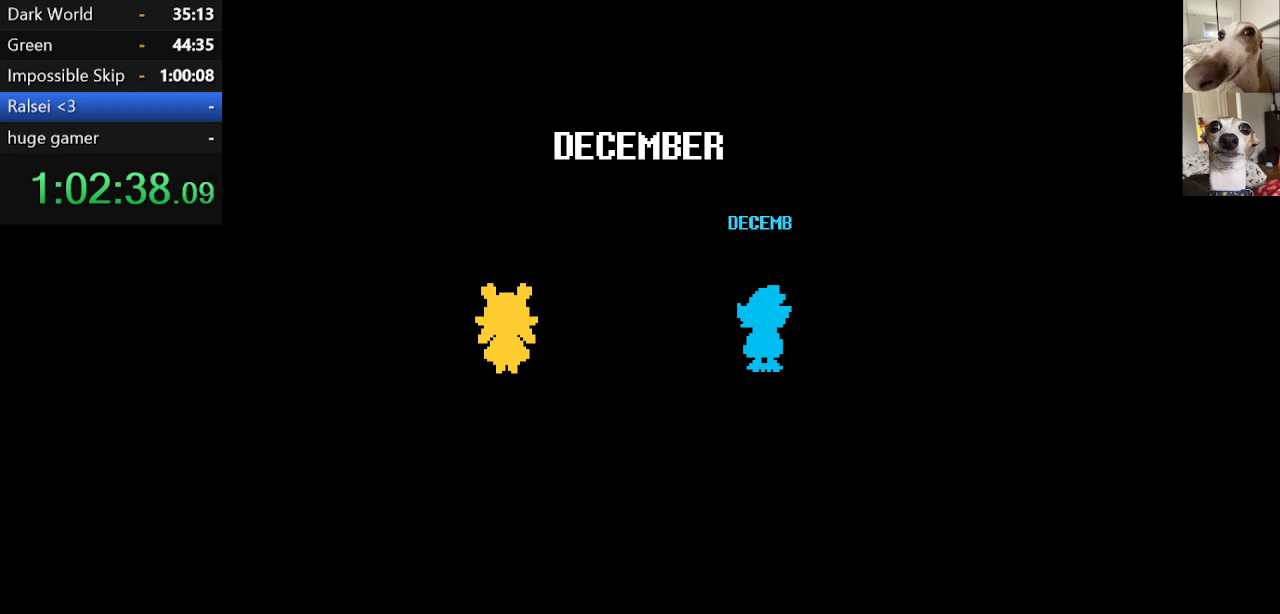
{"keys": ["c", "x"], "events": [[50, "z", "up"], [334, "z", "down"], [417, "z", "up"]]}
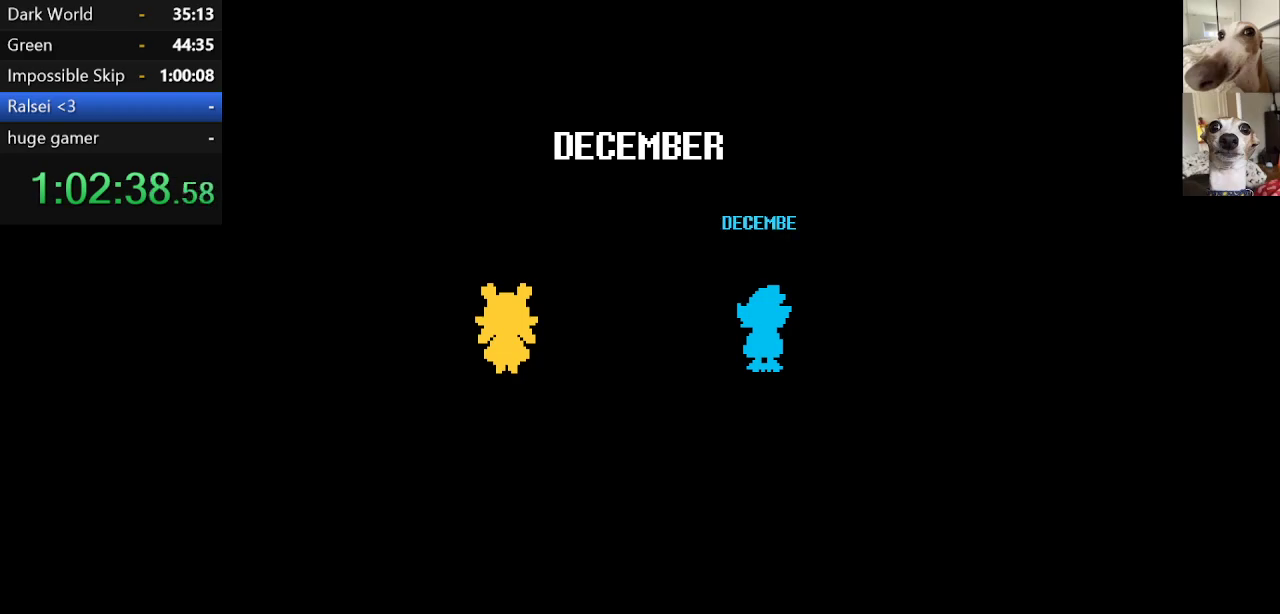
{"keys": ["c", "x", "z"], "events": [[17, "z", "down"], [167, "return", "down"], [167, "z", "up"], [250, "return", "up"], [250, "z", "down"], [284, "return", "down"], [350, "return", "up"], [350, "z", "up"], [450, "return", "down"], [484, "return", "up"], [484, "z", "down"]]}
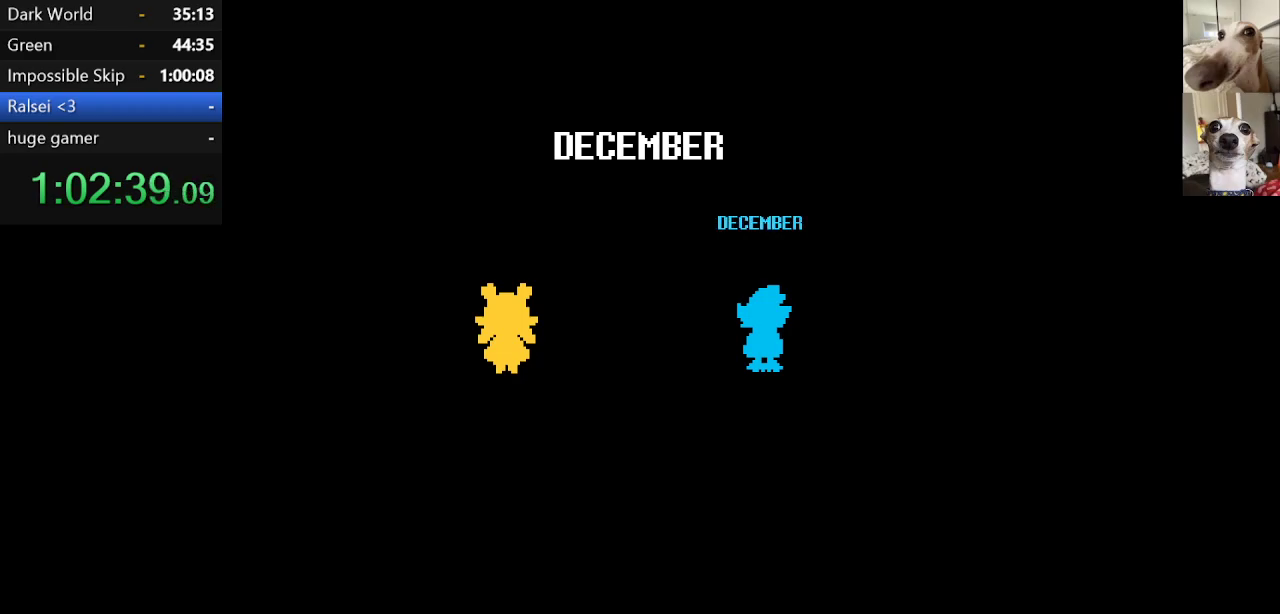
{"keys": ["c", "return", "x"], "events": [[84, "return", "down"], [84, "z", "up"], [134, "return", "up"], [167, "z", "down"], [234, "return", "down"], [267, "return", "up"], [267, "z", "up"], [350, "return", "down"], [400, "return", "up"], [400, "z", "down"], [500, "return", "down"], [500, "z", "up"]]}
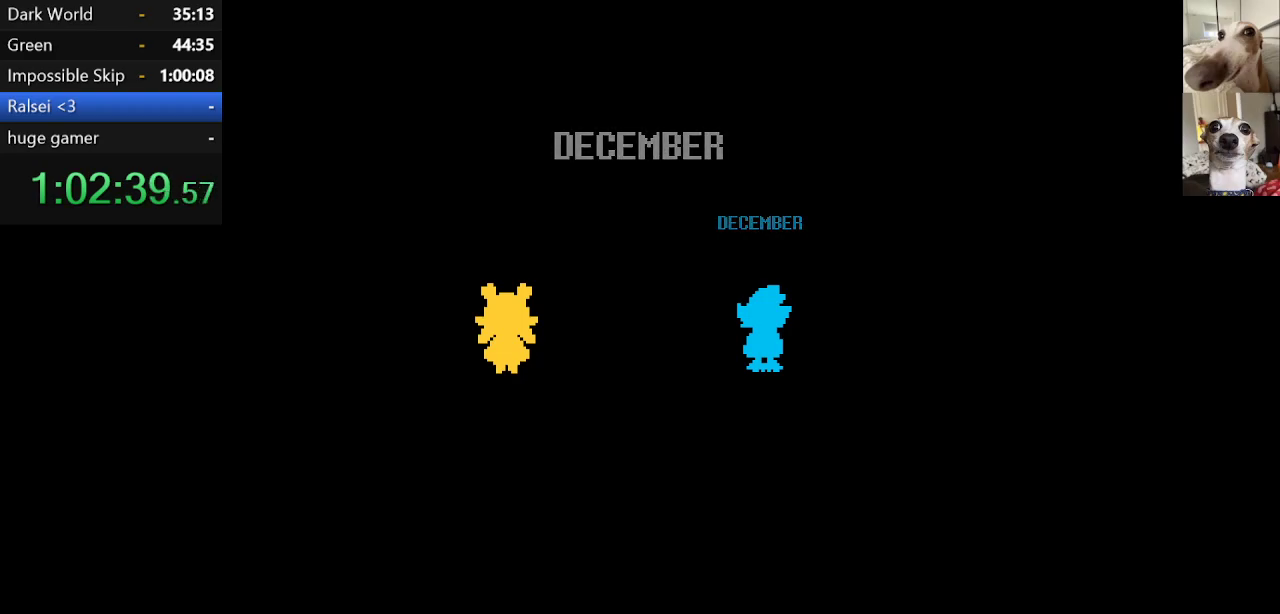
{"keys": ["c", "x", "z"], "events": [[34, "return", "up"], [84, "return", "down"], [84, "z", "down"], [134, "return", "up"], [184, "z", "up"], [217, "return", "down"], [267, "return", "up"], [317, "z", "down"], [367, "return", "down"], [434, "return", "up"], [434, "z", "up"], [467, "z", "down"]]}
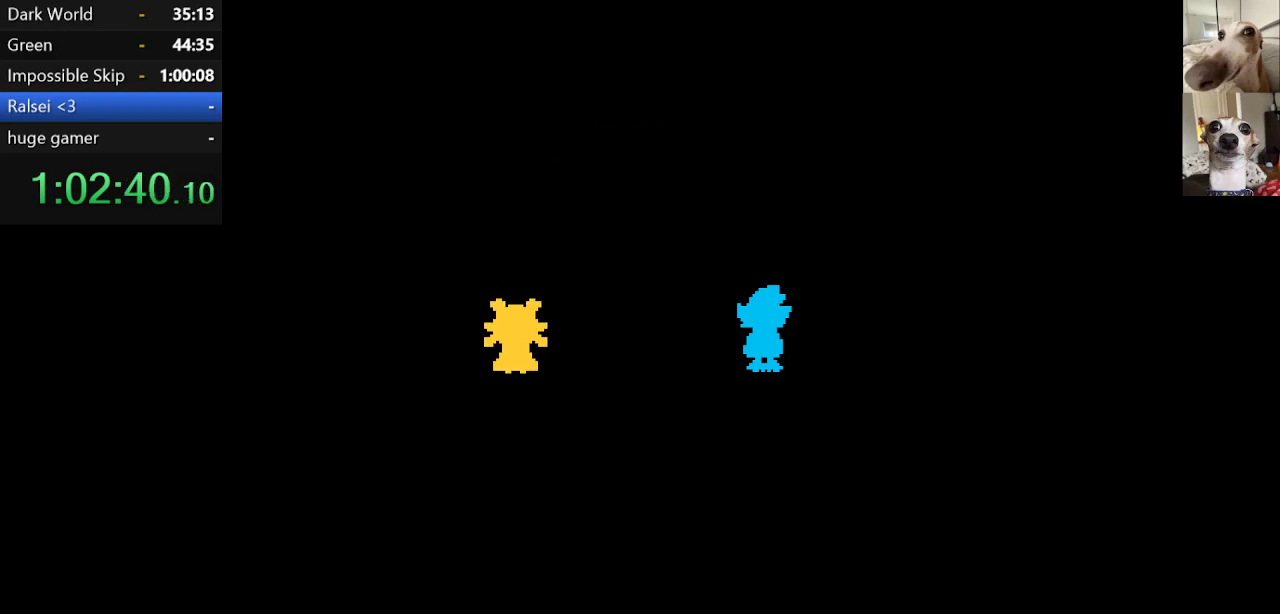
{"keys": ["c", "x"], "events": [[17, "return", "down"], [67, "return", "up"], [67, "z", "up"], [117, "return", "down"], [150, "z", "down"], [217, "return", "up"], [250, "return", "down"], [250, "z", "up"], [284, "return", "up"]]}
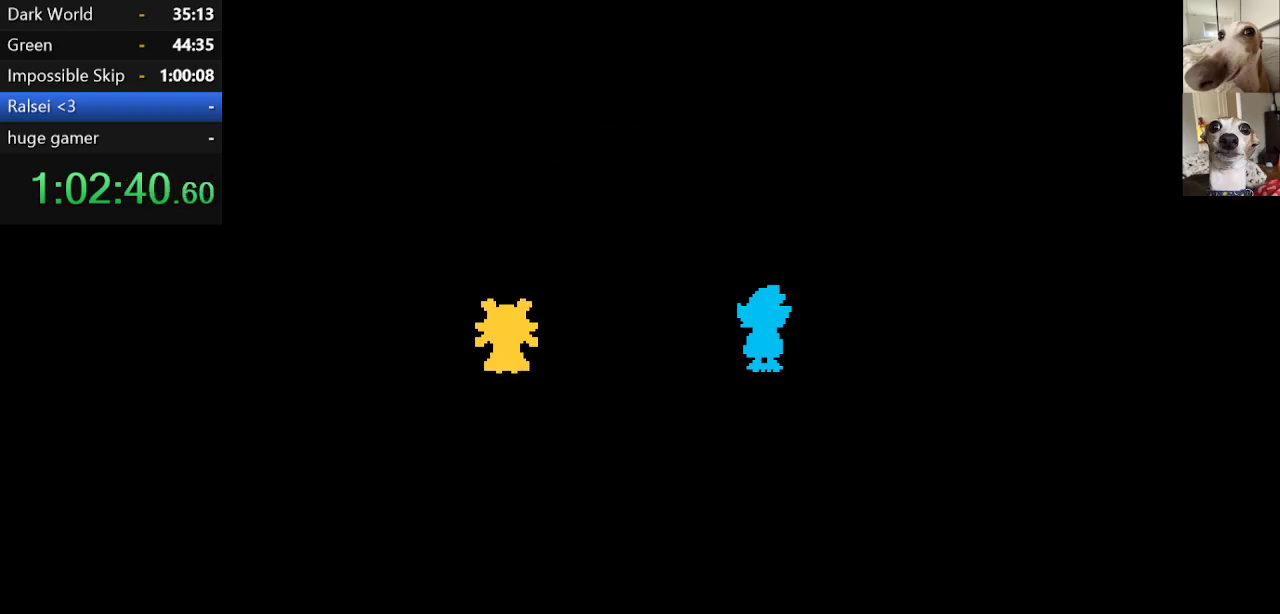
{"keys": ["c", "x"], "events": [[34, "return", "down"], [34, "z", "down"], [84, "return", "up"], [134, "z", "up"], [167, "return", "down"], [234, "return", "up"], [234, "z", "down"], [317, "z", "up"], [434, "return", "down"], [484, "return", "up"]]}
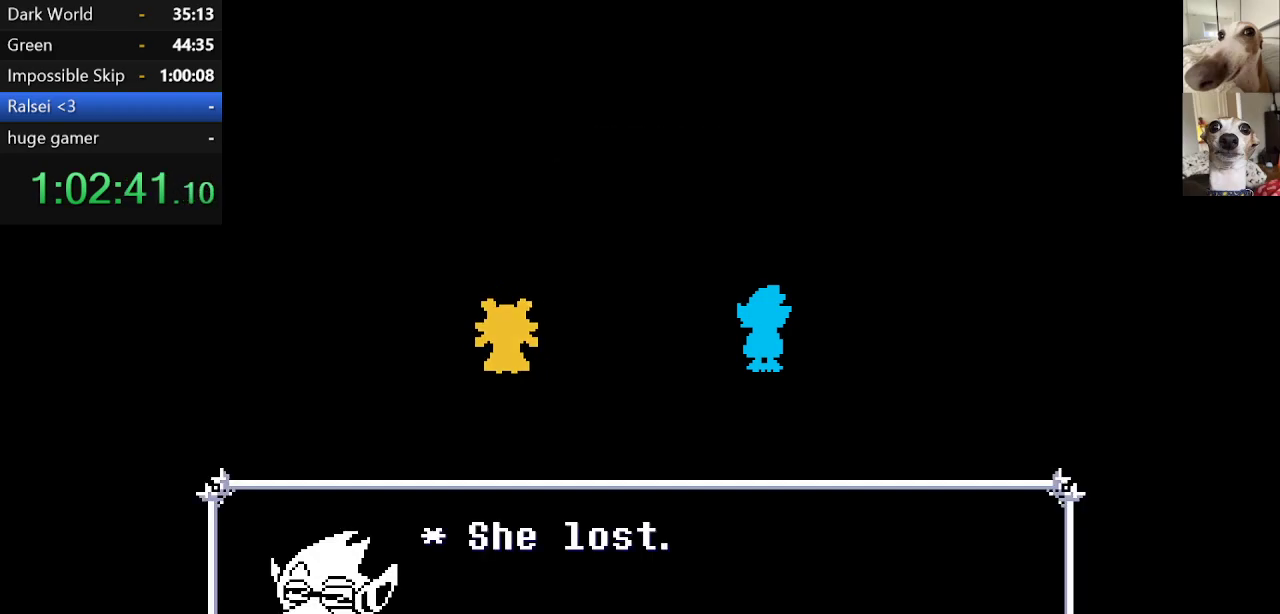
{"keys": ["c", "return", "x", "z"], "events": [[84, "return", "down"], [84, "z", "down"], [134, "return", "up"], [217, "return", "down"], [267, "return", "up"], [367, "return", "down"], [367, "z", "up"], [400, "return", "up"], [467, "z", "down"], [500, "return", "down"]]}
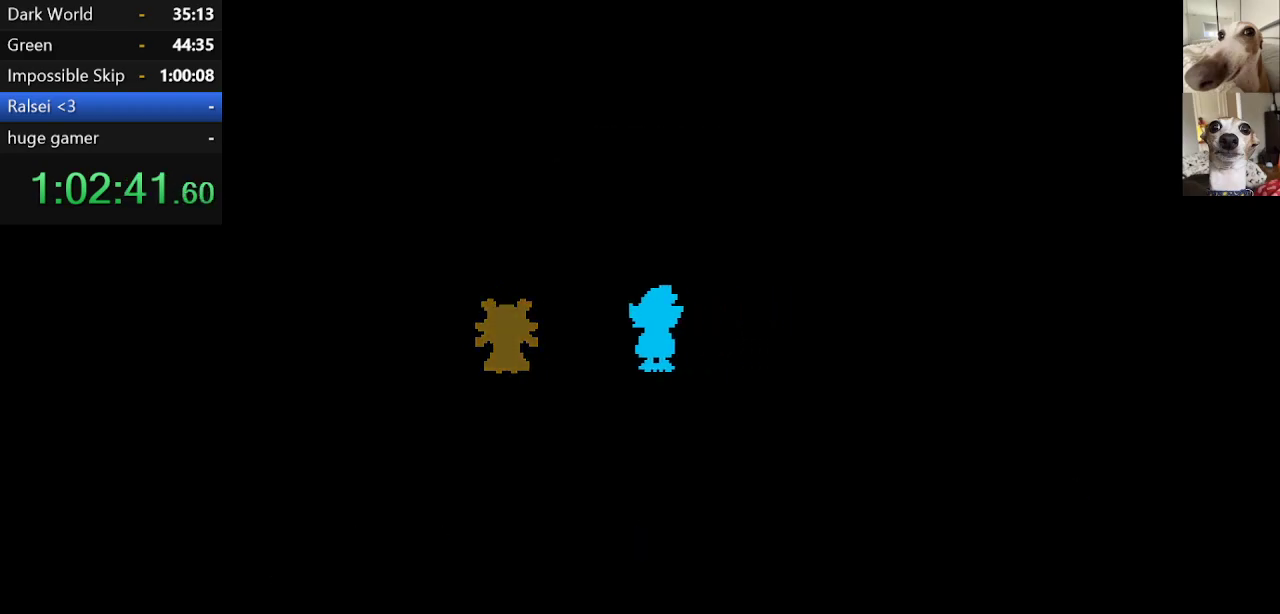
{"keys": ["c", "x"], "events": [[50, "return", "up"], [50, "z", "up"], [100, "return", "down"], [150, "z", "down"], [184, "return", "up"], [234, "return", "down"], [234, "z", "up"], [284, "return", "up"], [284, "z", "down"], [367, "return", "down"], [367, "z", "up"], [434, "return", "up"]]}
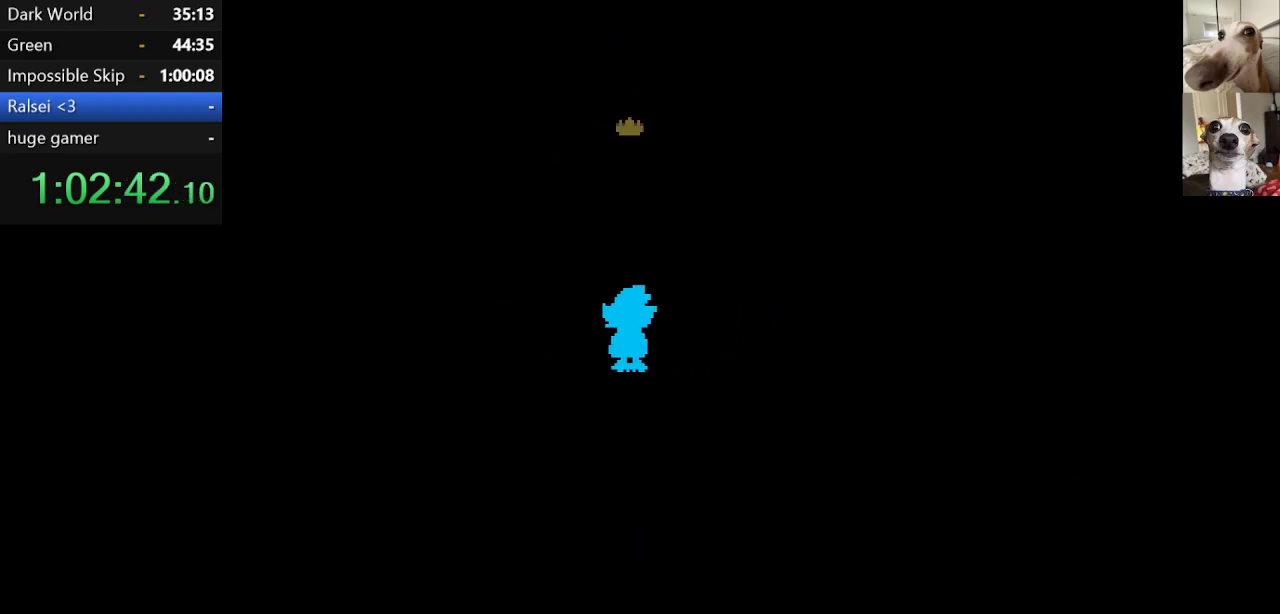
{"keys": ["c", "x"], "events": [[17, "return", "down"], [17, "z", "down"], [67, "return", "up"], [117, "z", "up"], [150, "return", "down"], [200, "return", "up"], [200, "z", "down"], [300, "return", "down"], [300, "z", "up"], [334, "return", "up"], [400, "z", "down"], [434, "return", "down"], [484, "return", "up"], [484, "z", "up"]]}
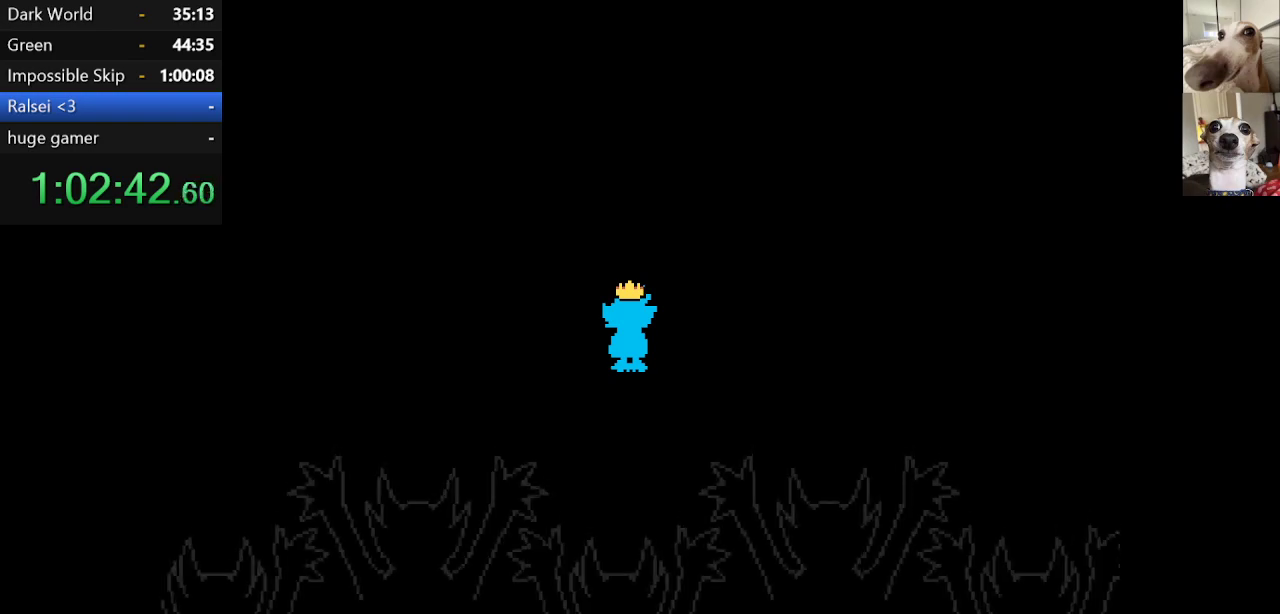
{"keys": ["c", "return", "x", "z"], "events": [[34, "return", "down"], [84, "z", "down"], [117, "return", "up"], [217, "return", "down"], [217, "z", "up"], [267, "return", "up"], [267, "z", "down"], [367, "return", "down"], [400, "return", "up"], [400, "z", "up"], [450, "return", "down"], [450, "z", "down"]]}
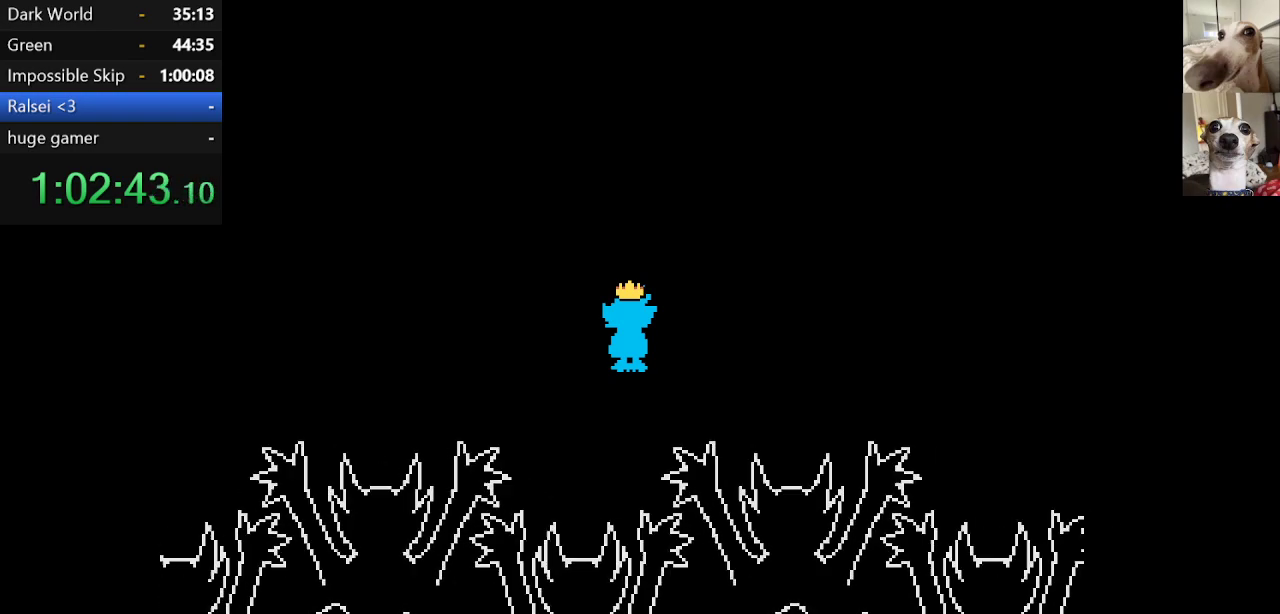
{"keys": ["c", "x"], "events": [[50, "return", "up"], [100, "return", "down"], [150, "z", "up"], [184, "return", "up"], [184, "z", "down"], [234, "return", "down"], [284, "z", "up"], [334, "return", "up"], [384, "return", "down"], [384, "z", "down"], [467, "return", "up"], [467, "z", "up"]]}
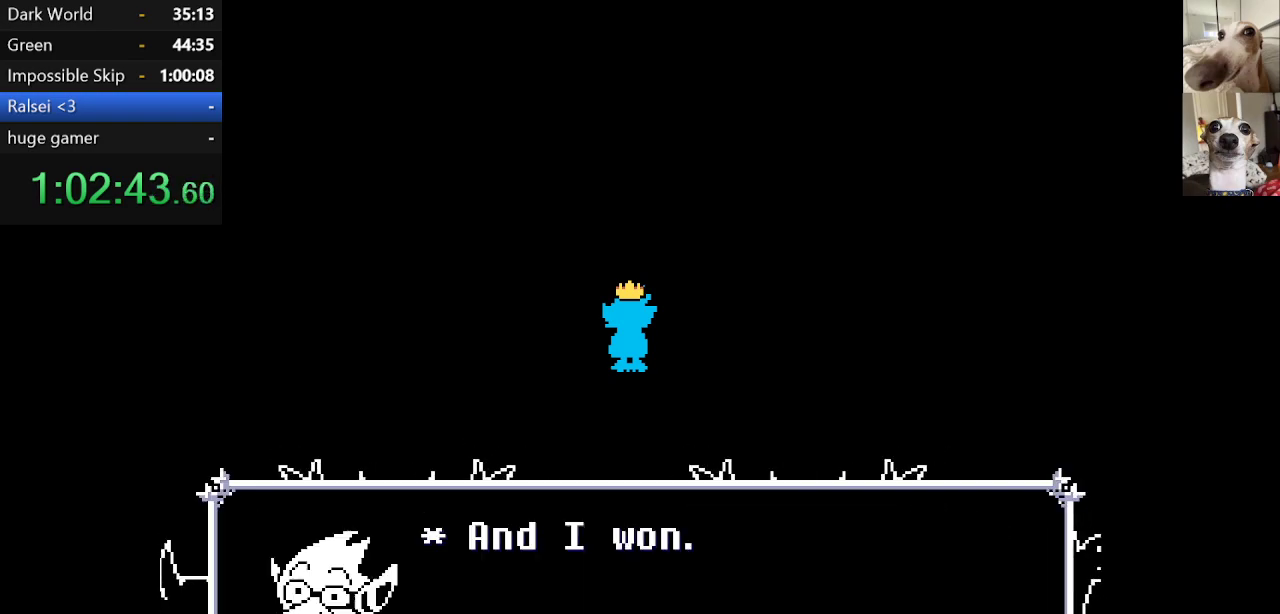
{"keys": ["c", "return", "x", "z"], "events": [[17, "return", "down"], [50, "z", "down"], [100, "return", "up"], [200, "z", "up"], [250, "z", "down"], [334, "return", "down"], [334, "z", "up"], [384, "return", "up"], [434, "z", "down"], [484, "return", "down"]]}
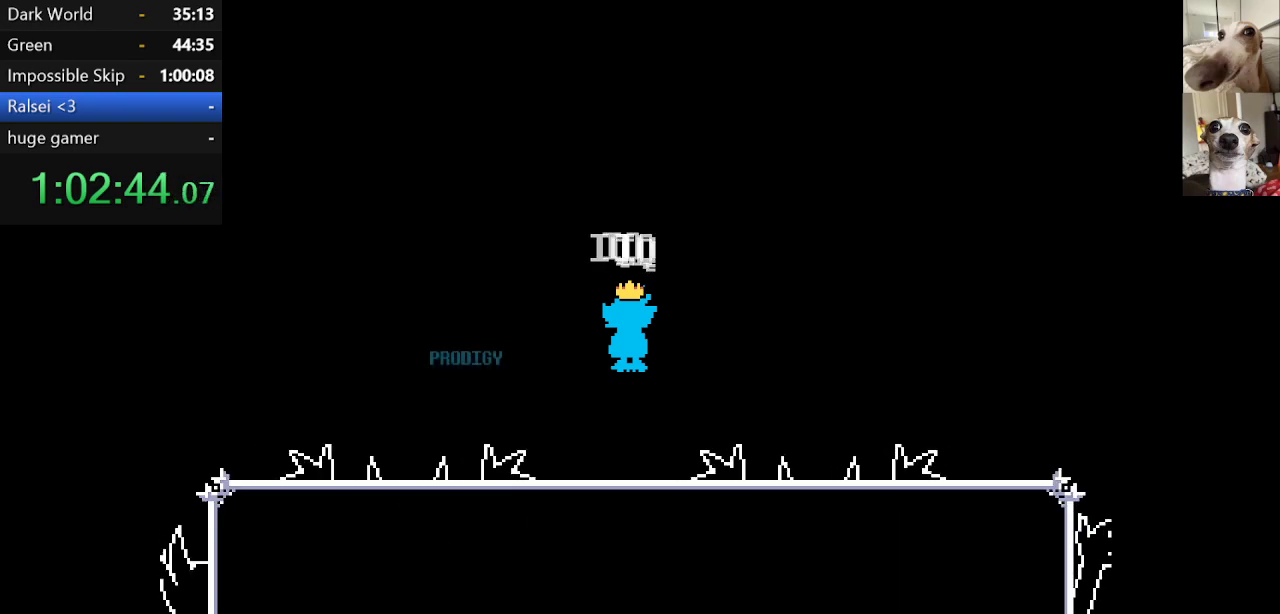
{"keys": ["c", "x", "z"], "events": [[34, "return", "up"], [84, "z", "up"], [167, "z", "down"], [267, "z", "up"], [350, "z", "down"]]}
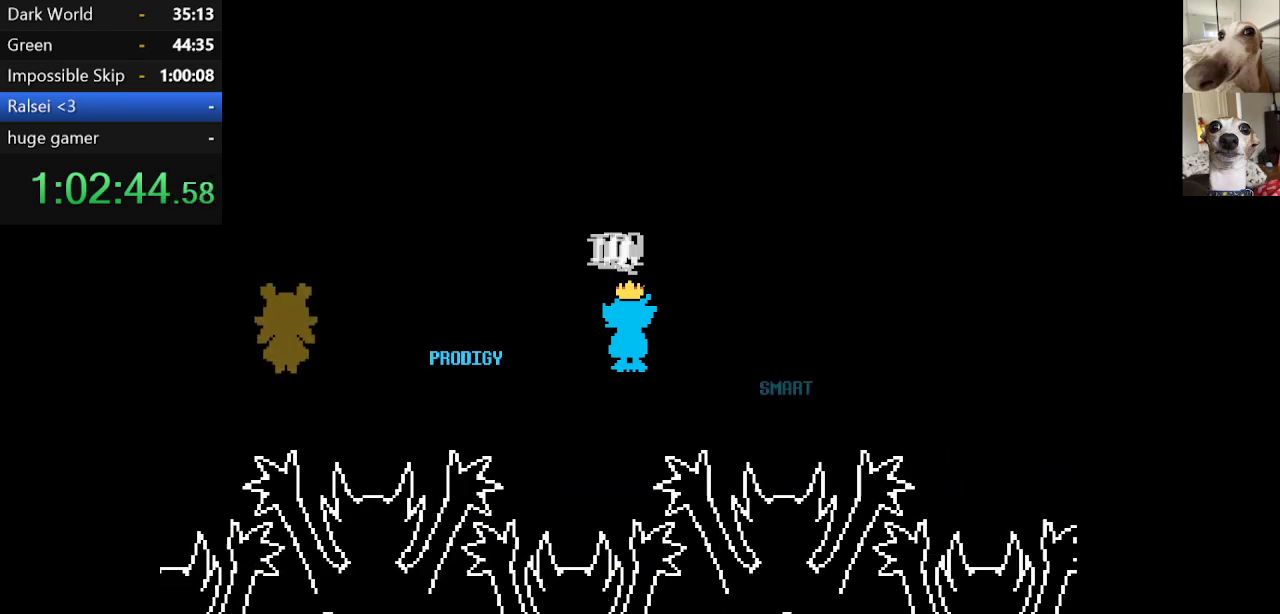
{"keys": ["c", "x"], "events": [[284, "z", "up"], [317, "z", "down"], [417, "z", "up"]]}
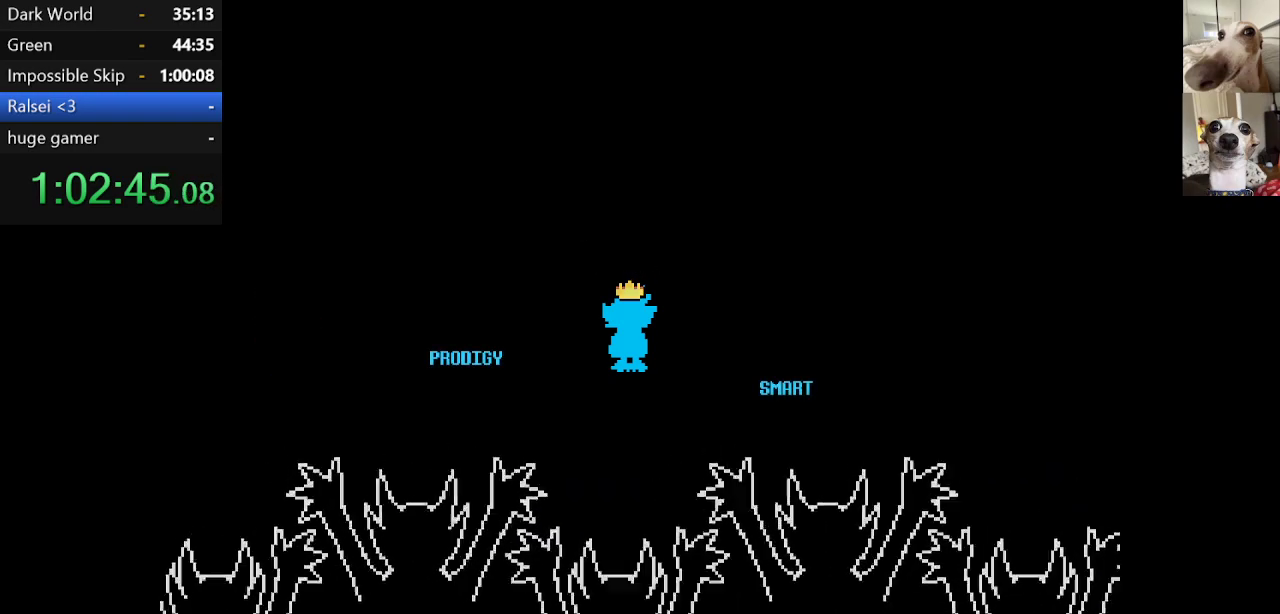
{"keys": ["c", "x"], "events": [[17, "z", "down"], [67, "return", "down"], [100, "return", "up"], [100, "z", "up"], [200, "return", "down"], [250, "return", "up"]]}
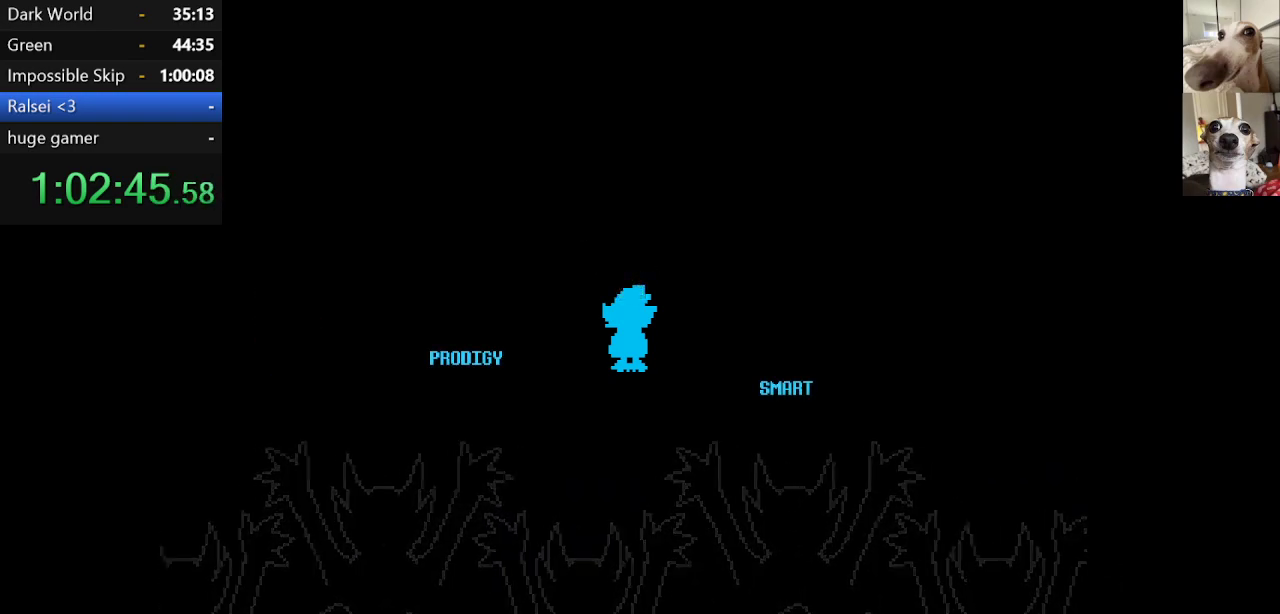
{"keys": ["c", "x"], "events": [[134, "return", "down"], [167, "return", "up"], [217, "z", "down"], [267, "return", "down"], [267, "z", "up"], [317, "return", "up"], [350, "z", "down"], [400, "return", "down"], [450, "return", "up"], [450, "z", "up"]]}
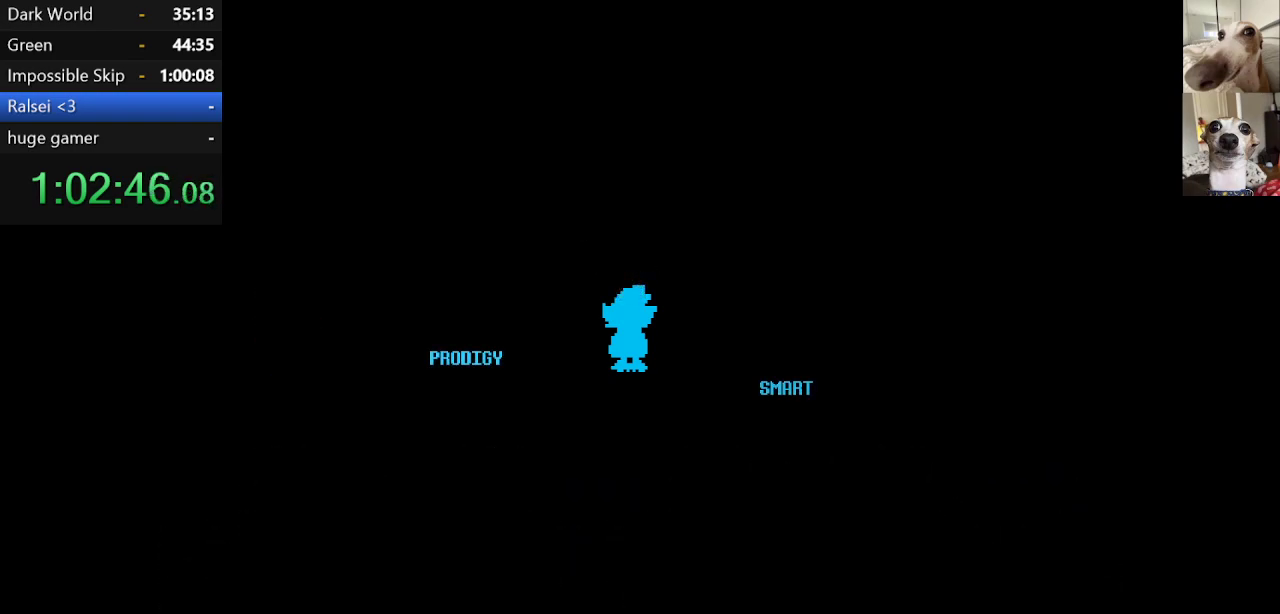
{"keys": ["c", "x", "z"], "events": [[34, "return", "down"], [34, "z", "down"], [100, "return", "up"], [134, "z", "up"], [184, "return", "down"], [234, "z", "down"], [284, "return", "up"], [334, "z", "up"], [467, "z", "down"]]}
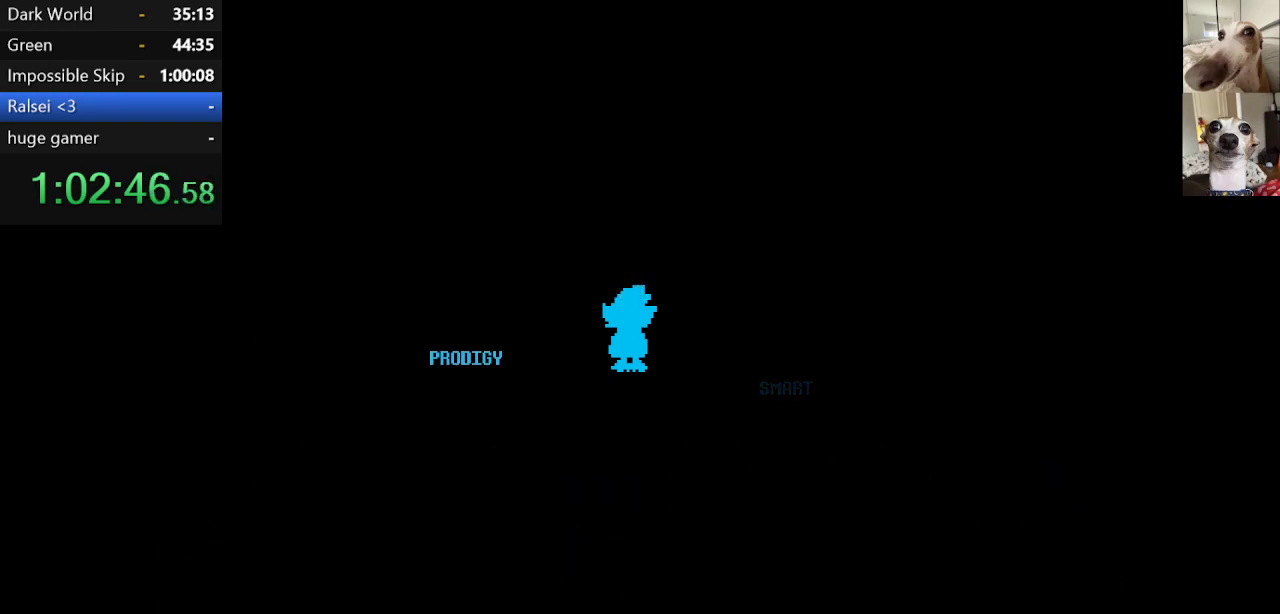
{"keys": ["c", "right", "x"], "events": [[150, "z", "up"], [384, "right", "down"]]}
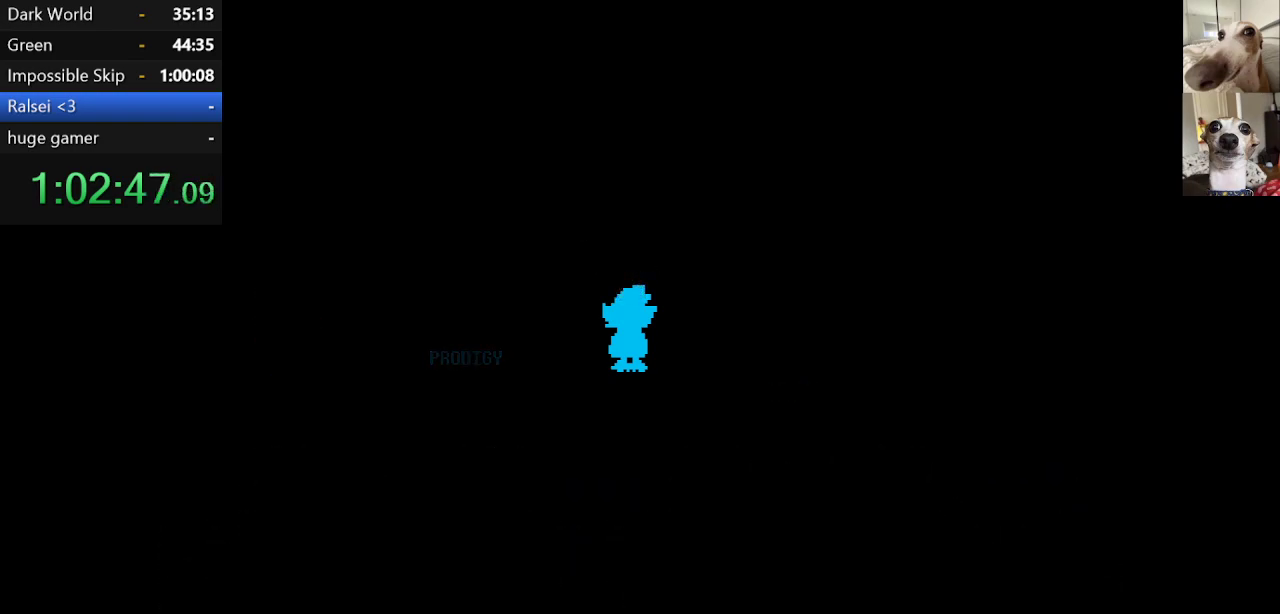
{"keys": ["c", "right", "x", "z"], "events": [[167, "right", "up"], [400, "right", "down"], [500, "z", "down"]]}
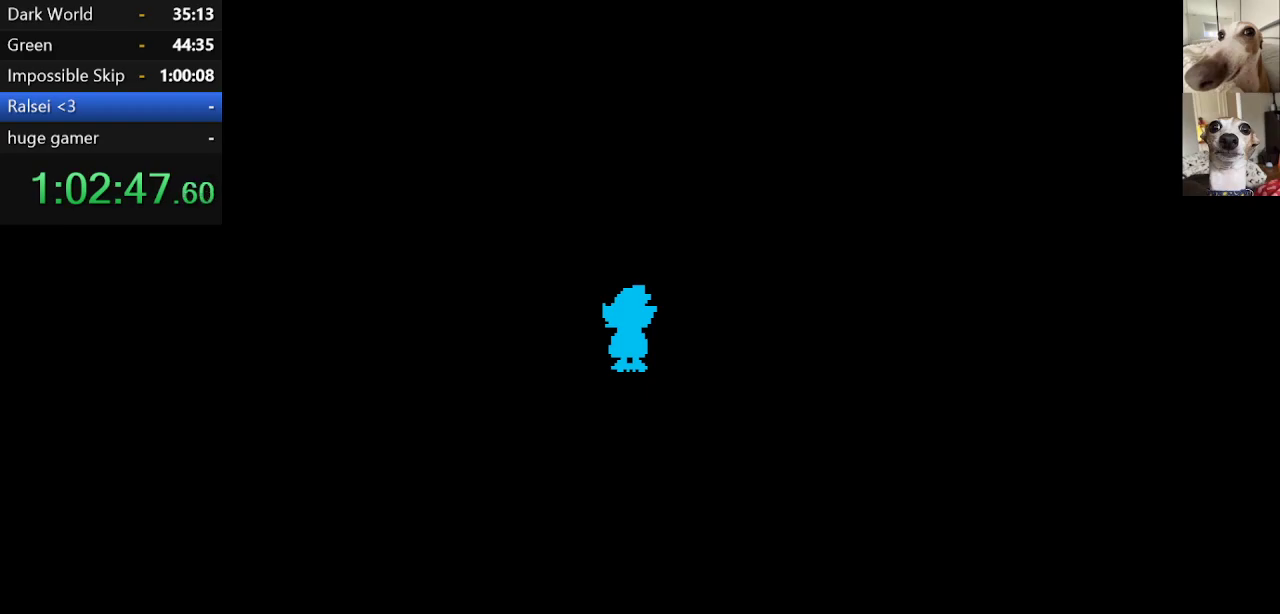
{"keys": ["c", "right", "x"], "events": [[84, "z", "up"]]}
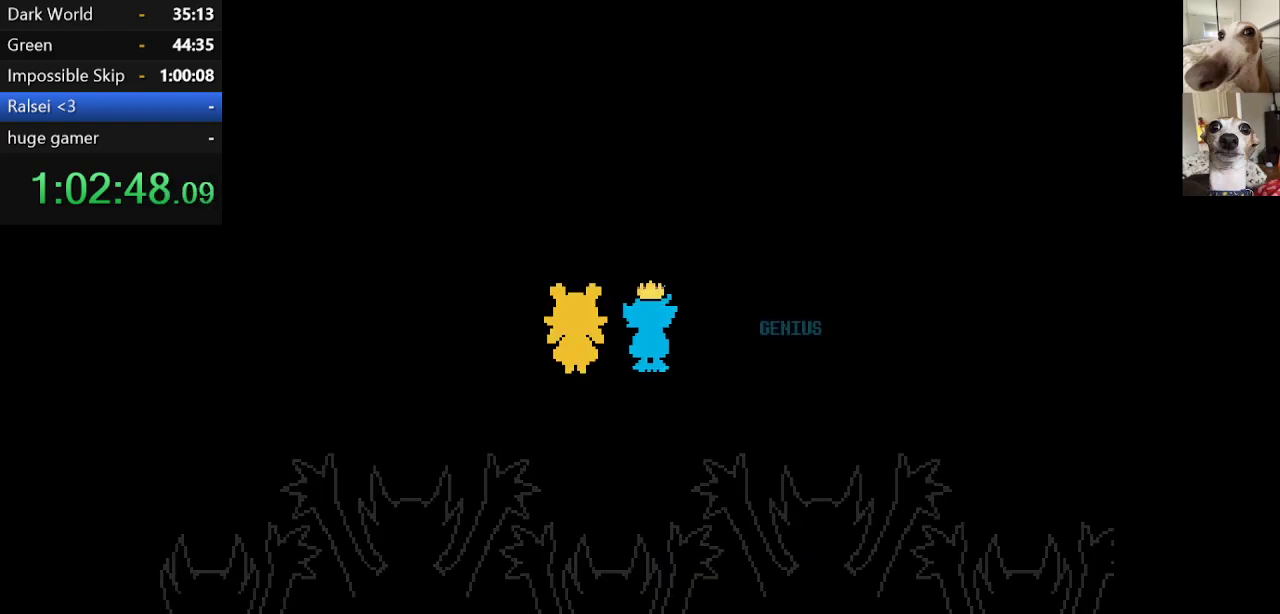
{"keys": ["c", "right", "x"], "events": [[17, "z", "down"], [50, "return", "down"], [50, "z", "up"], [100, "return", "up"], [200, "z", "down"], [284, "z", "up"], [334, "return", "down"], [384, "return", "up"], [384, "z", "down"], [484, "z", "up"]]}
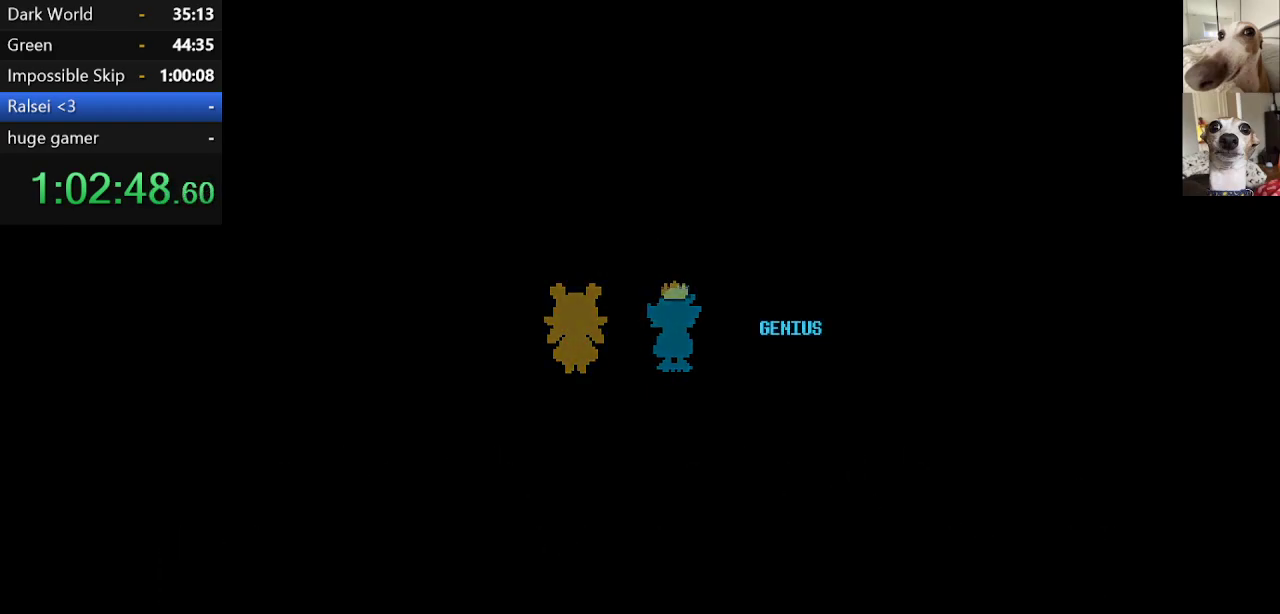
{"keys": ["c", "return", "right", "x", "z"], "events": [[67, "return", "down"], [117, "z", "down"], [167, "return", "up"], [167, "z", "up"], [217, "return", "down"], [267, "return", "up"], [267, "z", "down"], [350, "return", "down"], [350, "z", "up"], [400, "return", "up"], [500, "return", "down"], [500, "z", "down"]]}
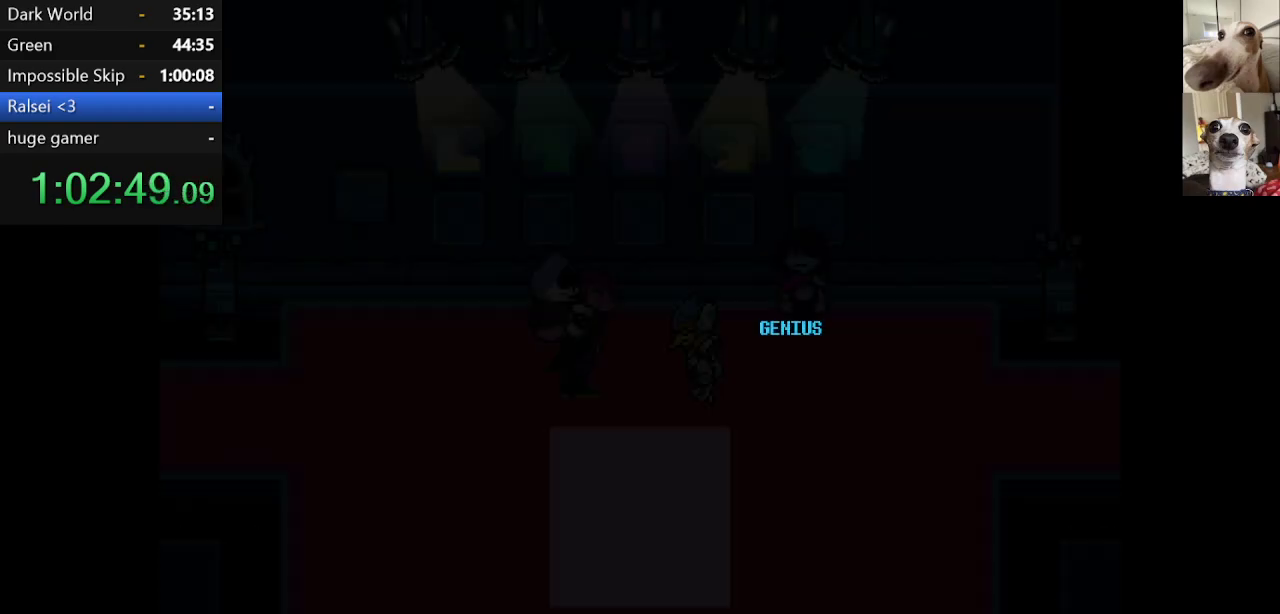
{"keys": ["c", "return", "right", "x", "z"], "events": [[50, "return", "up"], [84, "z", "up"], [134, "return", "down"], [184, "return", "up"], [234, "return", "down"], [234, "z", "down"], [317, "return", "up"], [317, "z", "up"], [367, "return", "down"], [417, "return", "up"], [417, "z", "down"], [467, "return", "down"]]}
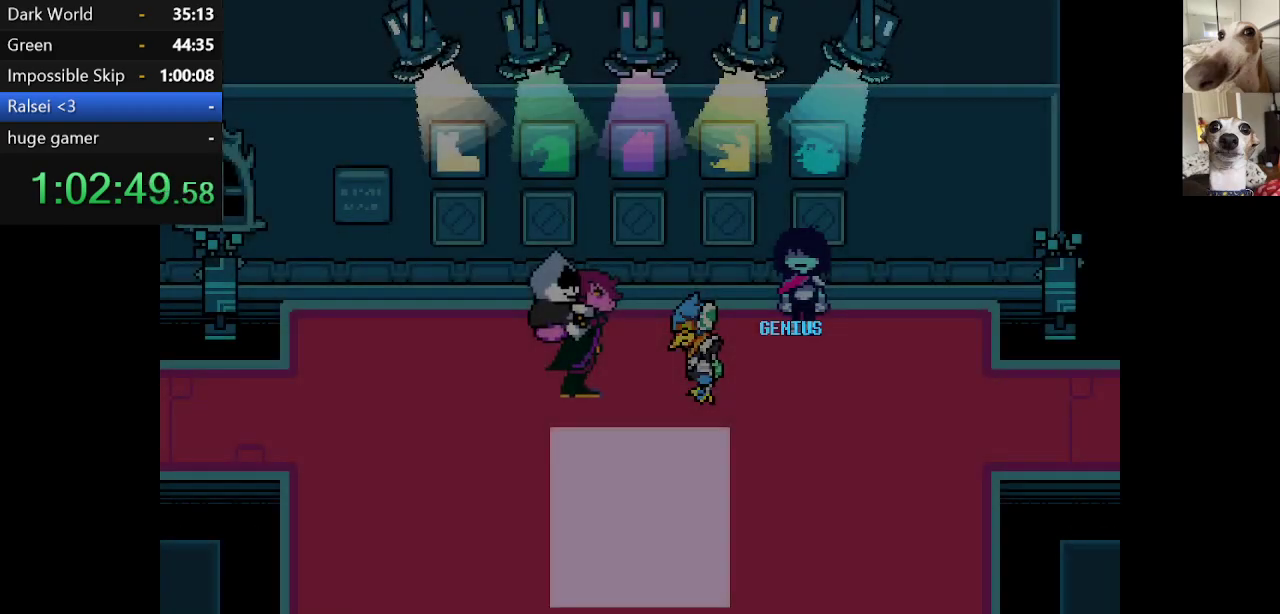
{"keys": ["c", "return", "right", "x"], "events": [[17, "z", "up"], [67, "return", "up"], [100, "return", "down"], [100, "z", "down"], [150, "return", "up"], [200, "return", "down"], [250, "z", "up"], [300, "return", "up"], [350, "return", "down"], [350, "z", "down"], [434, "return", "up"], [434, "z", "up"], [484, "return", "down"]]}
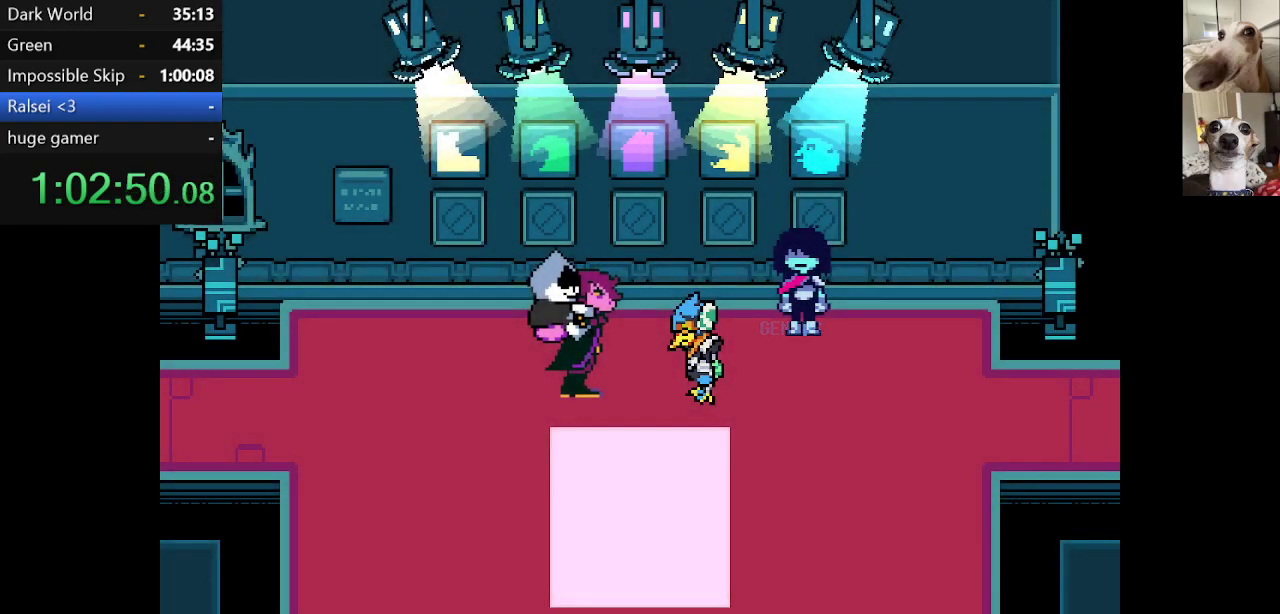
{"keys": ["c", "return", "right", "x", "z"], "events": [[34, "return", "up"], [34, "z", "down"], [134, "return", "down"], [167, "z", "up"], [267, "z", "down"], [317, "return", "up"], [350, "return", "down"], [400, "return", "up"], [400, "z", "up"], [500, "return", "down"], [500, "z", "down"]]}
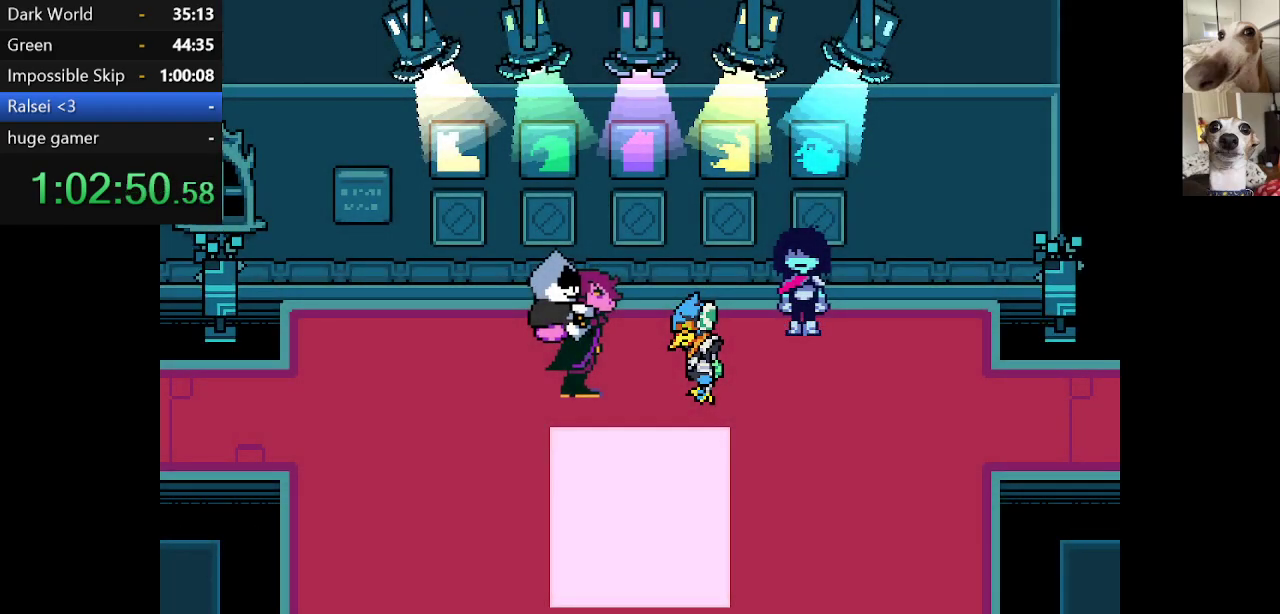
{"keys": ["c", "right", "x", "z"], "events": [[100, "return", "up"], [100, "z", "up"], [184, "z", "down"]]}
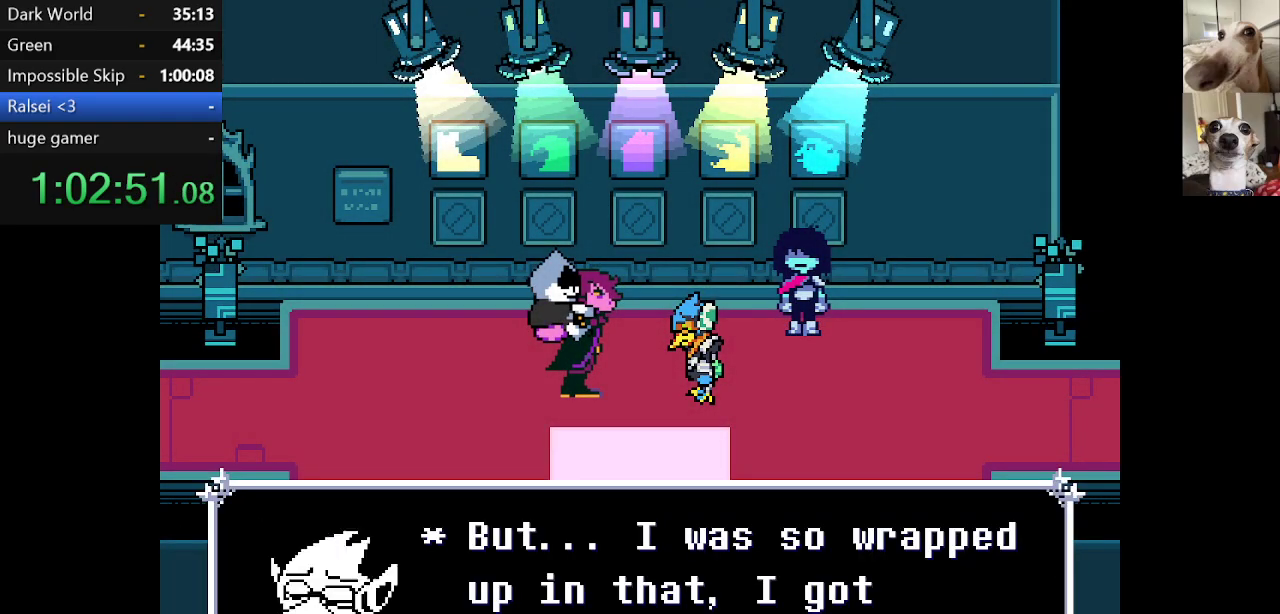
{"keys": ["c", "down", "right", "x", "z"], "events": [[434, "down", "down"]]}
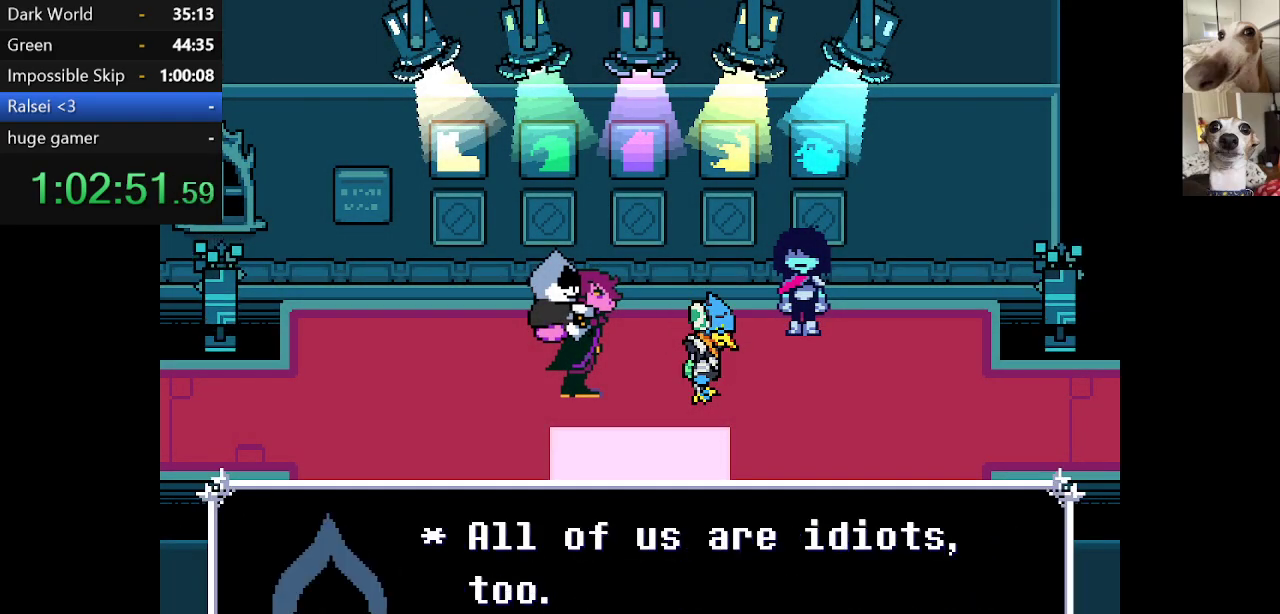
{"keys": ["c", "down", "right", "x"], "events": [[267, "z", "up"], [350, "return", "down"], [350, "z", "down"], [500, "return", "up"], [500, "z", "up"]]}
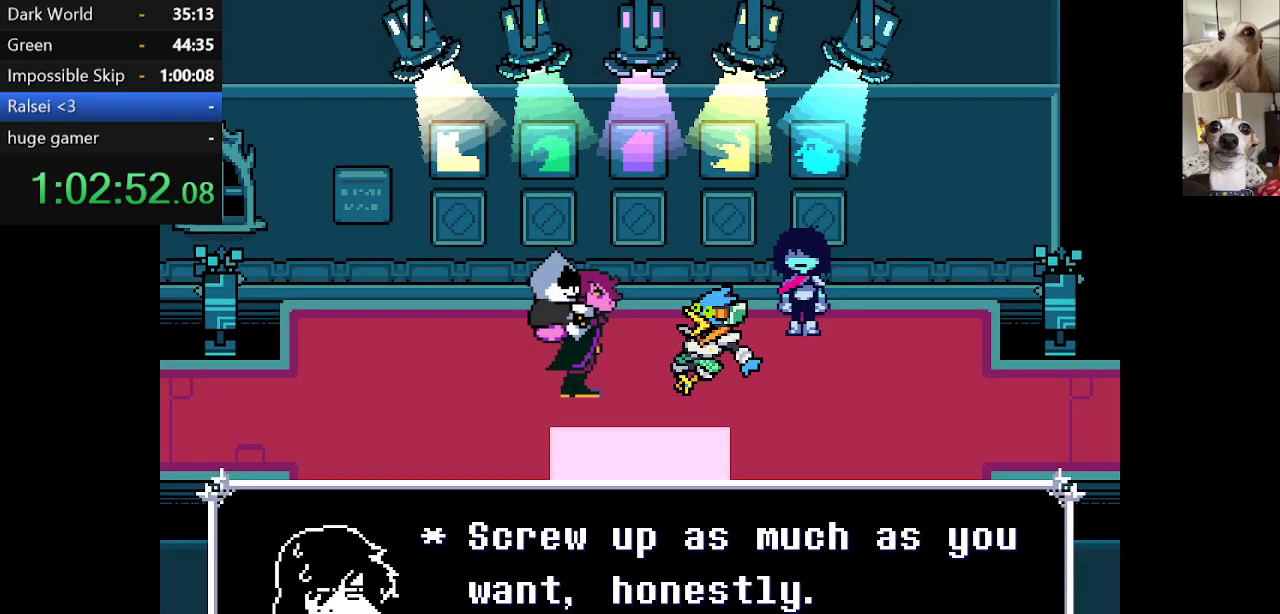
{"keys": ["c", "down", "right", "x"], "events": [[34, "return", "down"], [100, "z", "down"], [134, "return", "up"], [184, "return", "down"], [184, "z", "up"], [284, "return", "up"], [284, "z", "down"], [384, "return", "down"], [417, "return", "up"], [417, "z", "up"]]}